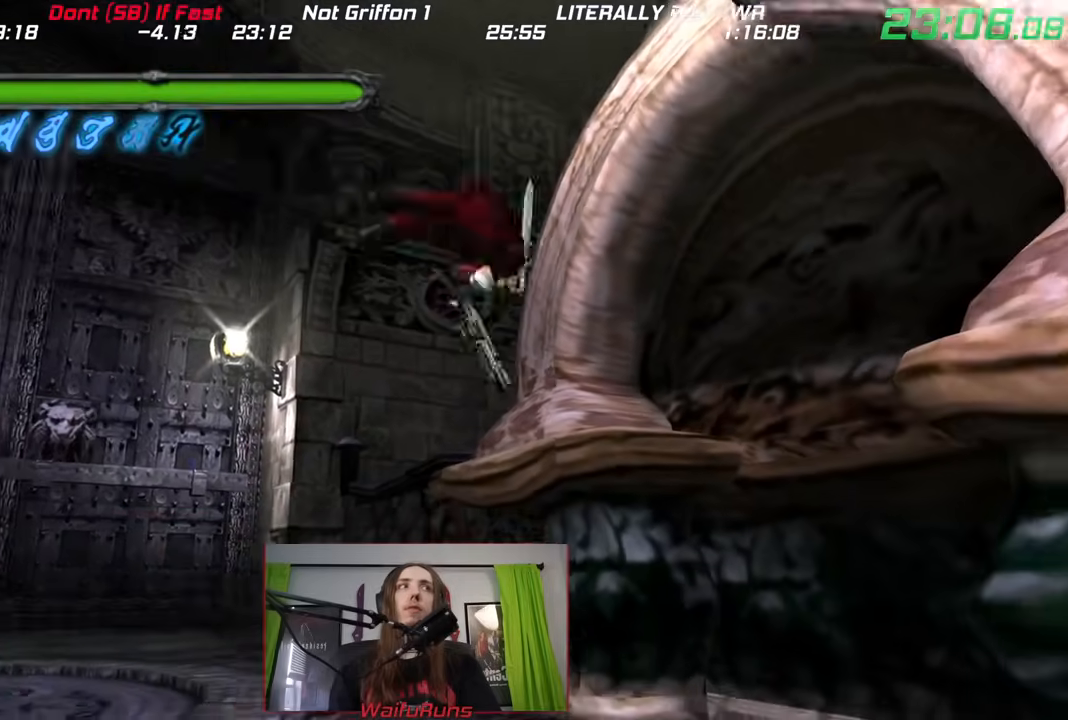
Gameplay with a controller (Nintendo layout); each line is a JSON object with the inputs held at the frame after it. "events" lists button and stick changes between this image and that frame as [ms after this image, input, new state], when the widget could be followed in between. Not read: HOME L1 L3 R1 R3.
{"buttons": [], "left_stick": "up", "right_stick": "center", "events": [[200, "DPAD_UP", "down"], [267, "left_stick", "up"], [283, "right_stick", "up-left"], [383, "right_stick", "center"], [400, "DPAD_UP", "up"]]}
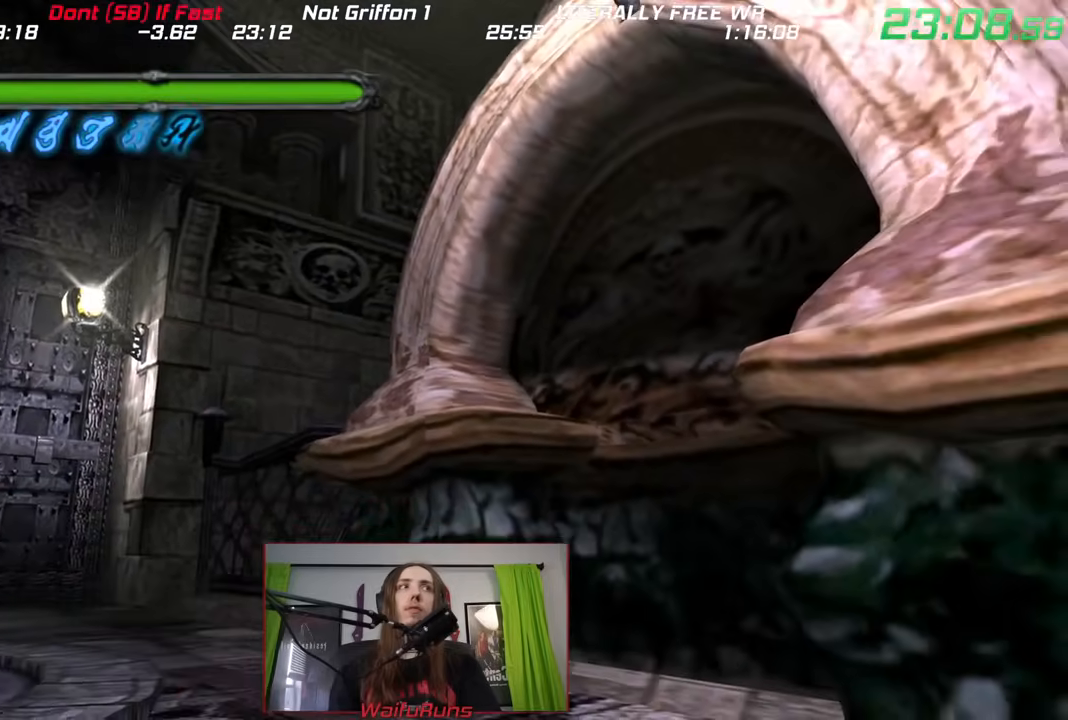
{"buttons": ["B", "X"], "left_stick": "center", "right_stick": "center", "events": [[50, "left_stick", "up-left"], [150, "A", "down"], [167, "X", "down"], [183, "B", "down"], [183, "left_stick", "center"], [217, "A", "up"], [250, "X", "up"], [300, "A", "down"], [300, "B", "up"], [333, "X", "down"], [400, "B", "down"], [433, "X", "up"], [450, "B", "up"], [483, "X", "down"], [500, "A", "up"], [500, "B", "down"]]}
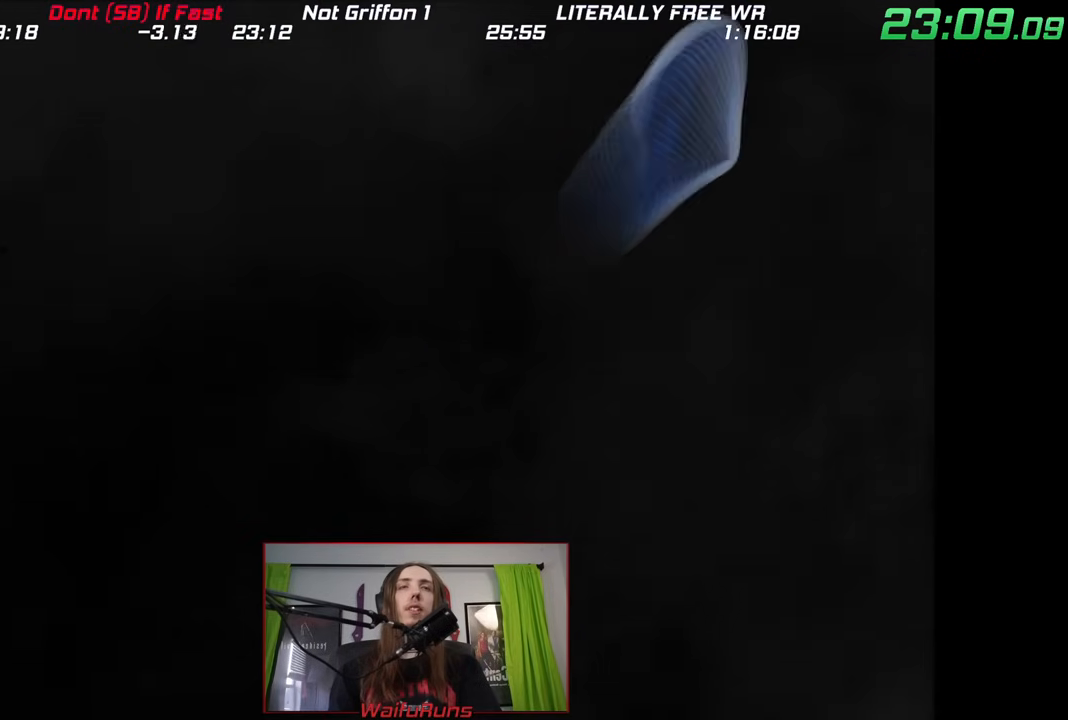
{"buttons": ["A", "X"], "left_stick": "center", "right_stick": "center", "events": [[33, "Y", "down"], [83, "X", "up"], [83, "Y", "up"], [117, "B", "up"], [133, "A", "down"], [150, "X", "down"], [183, "A", "up"], [200, "B", "down"], [250, "X", "up"], [283, "A", "down"], [283, "B", "up"], [317, "X", "down"], [333, "A", "up"], [333, "B", "down"], [367, "Y", "down"], [383, "X", "up"], [417, "Y", "up"], [433, "A", "down"], [433, "B", "up"], [450, "X", "down"]]}
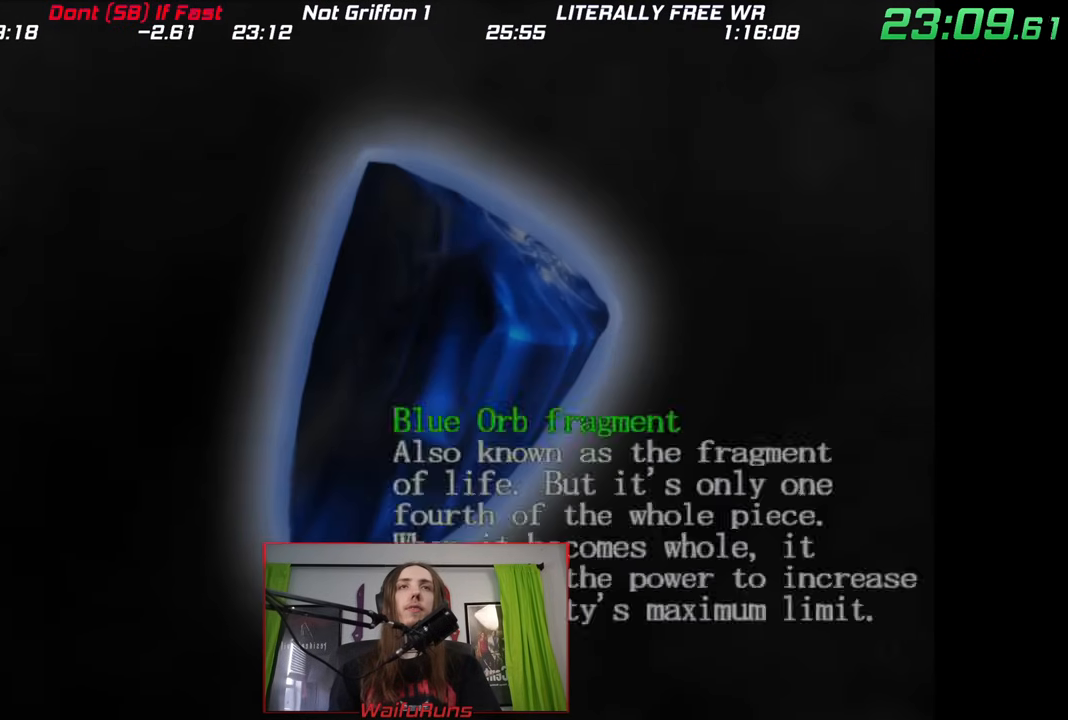
{"buttons": [], "left_stick": "center", "right_stick": "center", "events": [[17, "A", "up"], [17, "B", "down"], [83, "A", "down"], [133, "A", "up"], [133, "Y", "down"], [183, "X", "up"], [183, "Y", "up"], [267, "X", "down"], [350, "X", "up"], [383, "B", "up"]]}